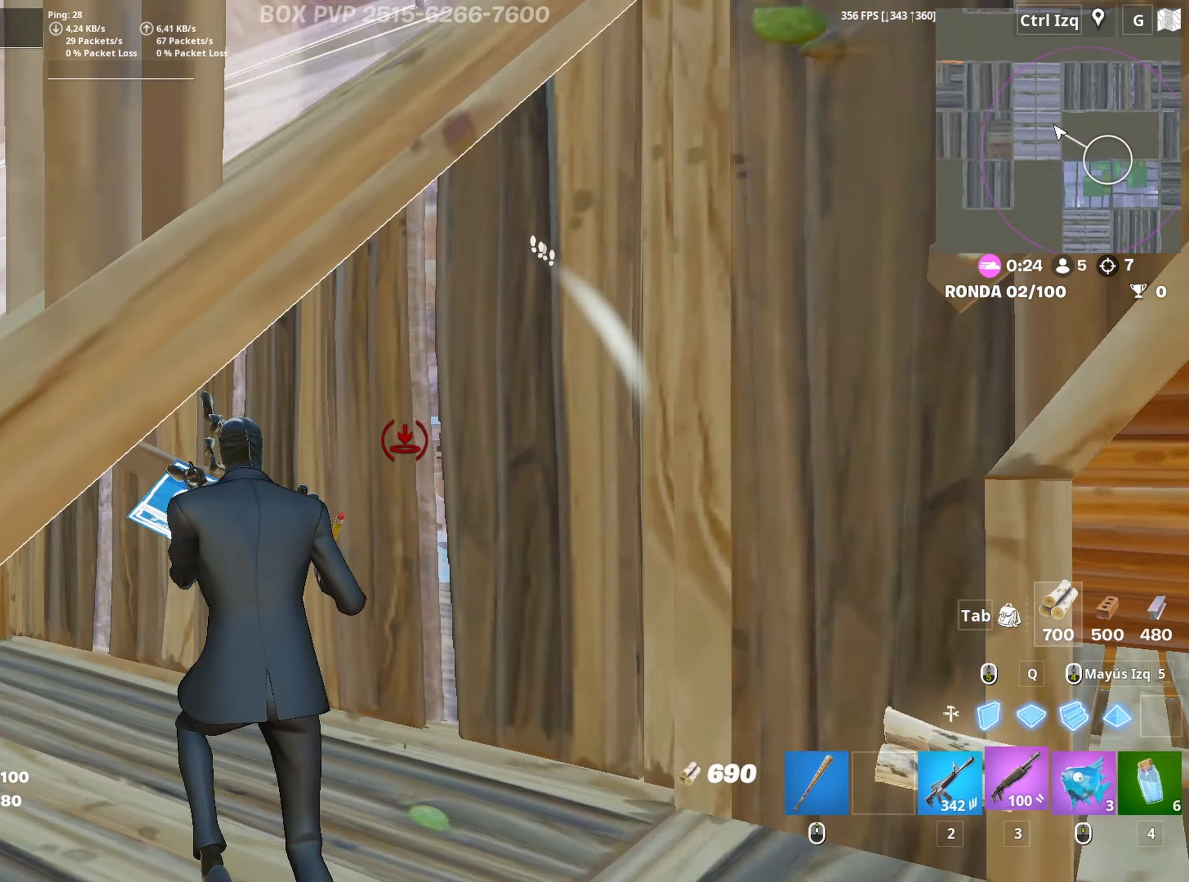
Gameplay with keyboard and mouse; each line is a JSON object with the keys and mouse buttons held at the frame after it. "events" lists presses ("down") and releases ("up") of "1", "2", "3", "4", "5", "a", "alt", "c", "caps_lock", "ctrl", "d", "e", "f", "g", "q", "r", "s", "shift", "space", "t", "tab", "v", "w", "x", "z", "mouse_left", "mouse_wheel" and "mouse_right" between this image and that frame as [ms after this image, input, new state], when the widget could be followed in between. "mouse_left", "mouse_wheel", "mouse_right" = the "left", "wheel", "right" buttons of the "mouse" list. No other keys are recorded. "wheel" means that the mouse wheel is clicked or scrolled. "mouse_move" is the direction in which the mouse moves at that frame (one of eight, or "still"), when it could be read.
{"keys": ["d"], "mouse": ["left"], "mouse_move": "right", "events": [[50, "a", "up"], [100, "3", "up"], [100, "mouse_wheel", "down"], [133, "w", "up"], [233, "mouse_wheel", "up"], [283, "d", "down"], [417, "mouse_left", "down"]]}
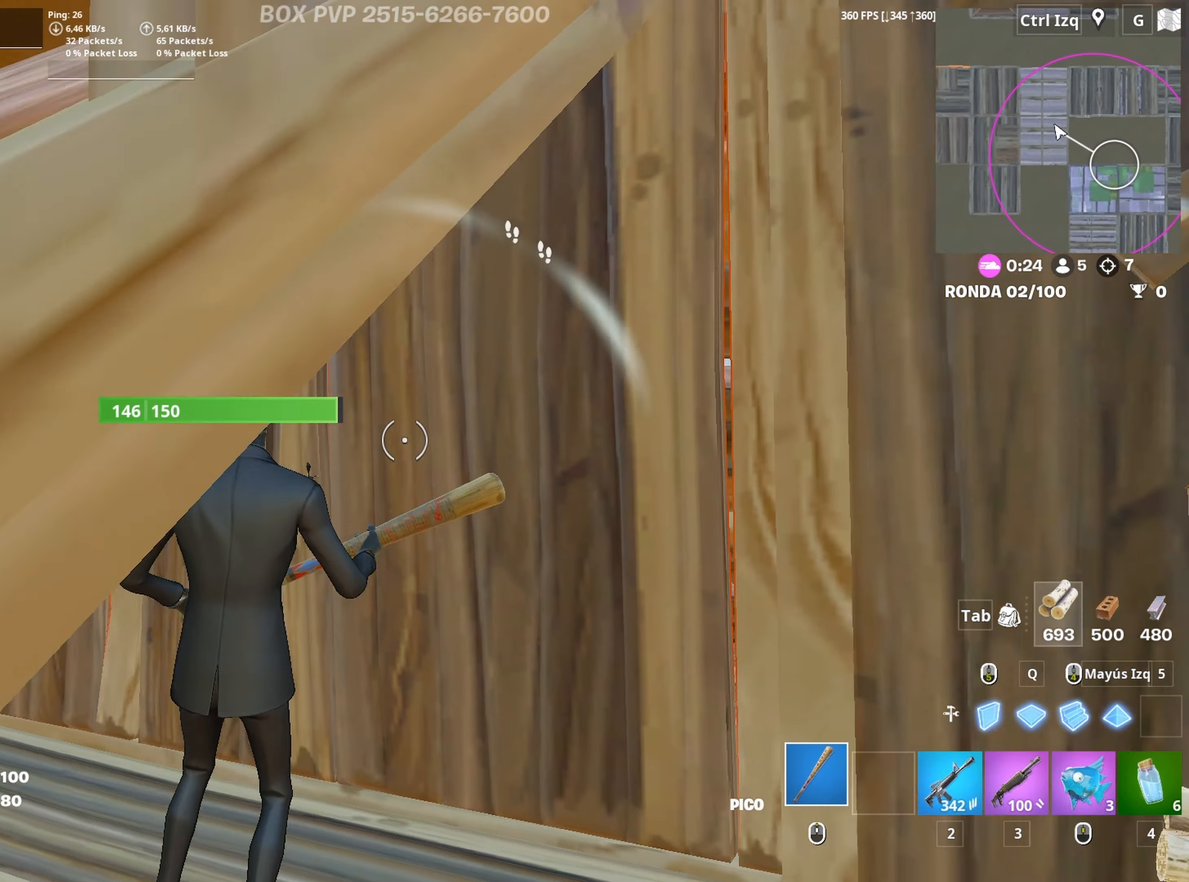
{"keys": ["d", "s"], "mouse": ["left"], "mouse_move": "down-left", "events": [[67, "s", "down"], [300, "d", "up"], [400, "d", "down"]]}
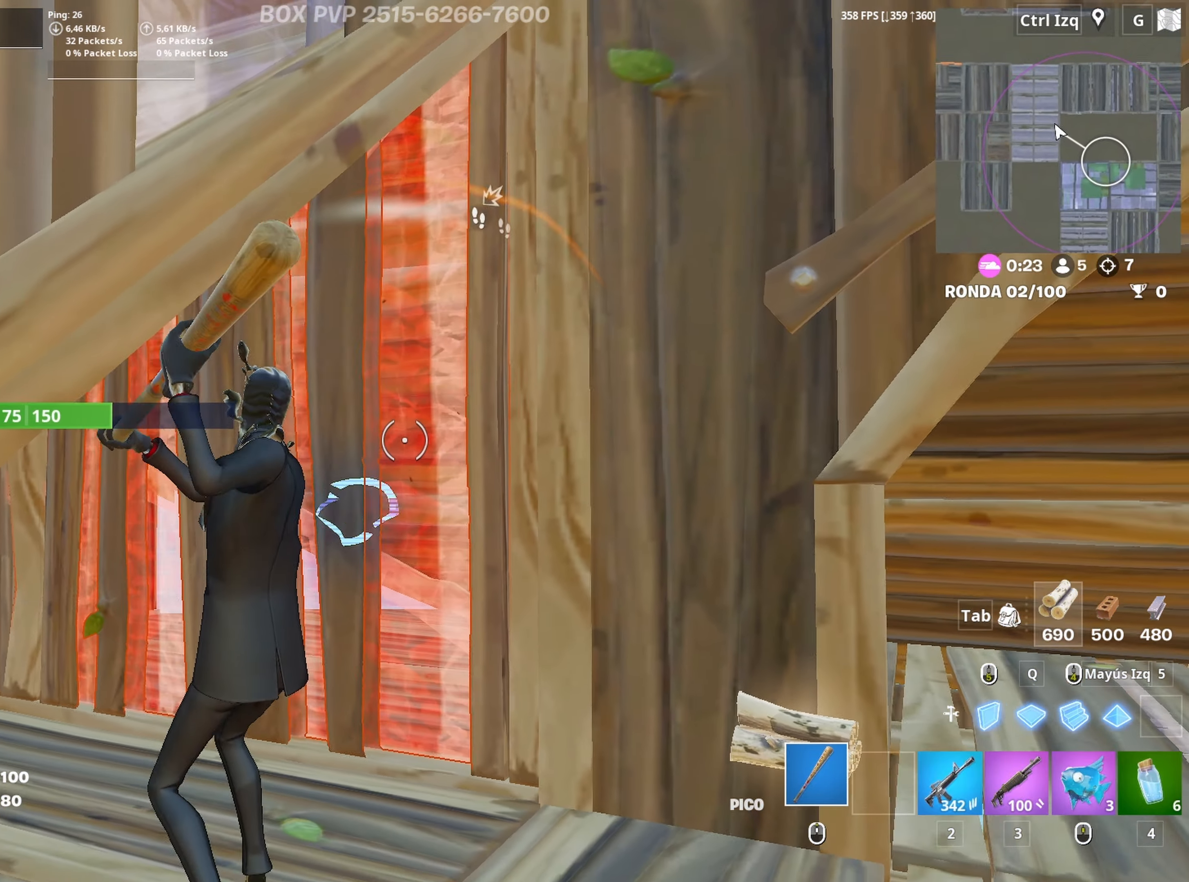
{"keys": ["d", "w"], "mouse": ["wheel"], "mouse_move": "right", "events": [[83, "s", "up"], [400, "mouse_left", "up"], [400, "w", "down"], [500, "mouse_wheel", "down"]]}
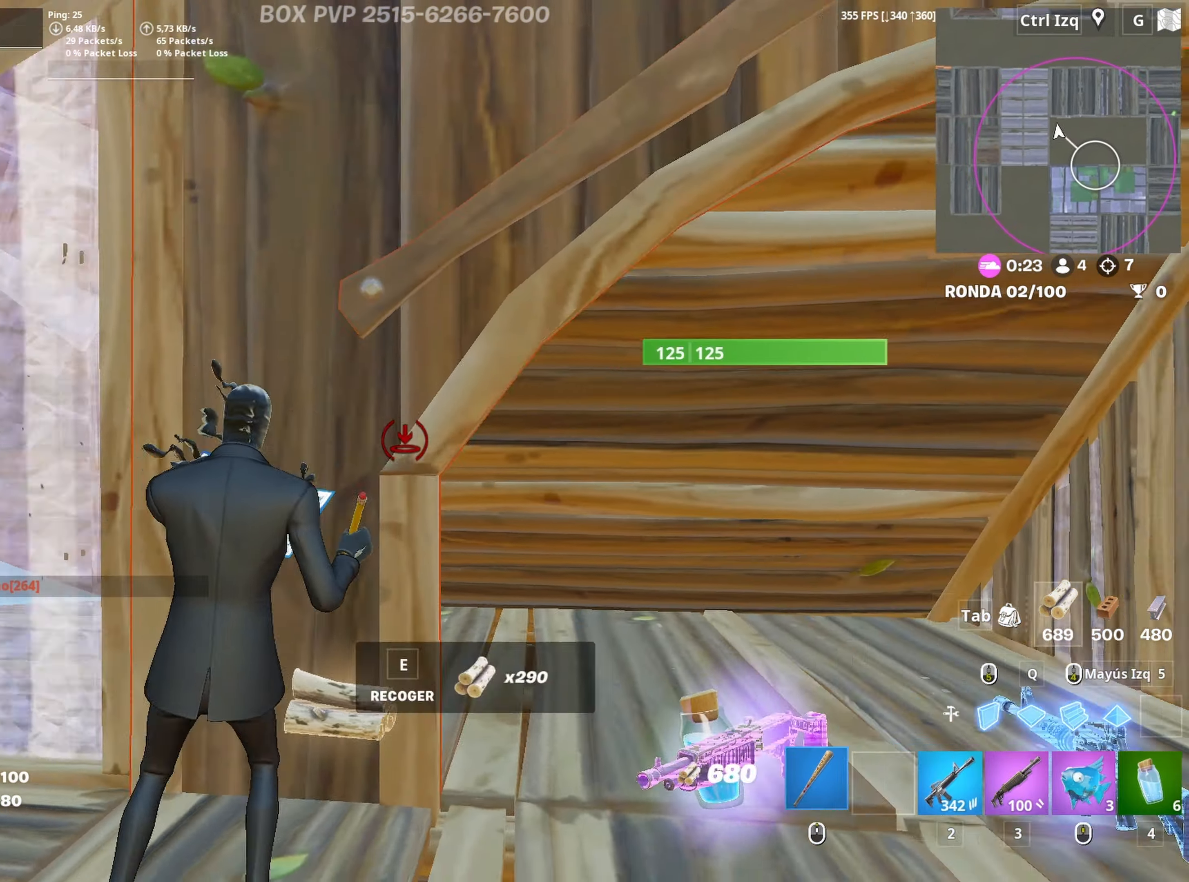
{"keys": ["d", "w"], "mouse": [], "mouse_move": "right", "events": [[100, "mouse_wheel", "up"]]}
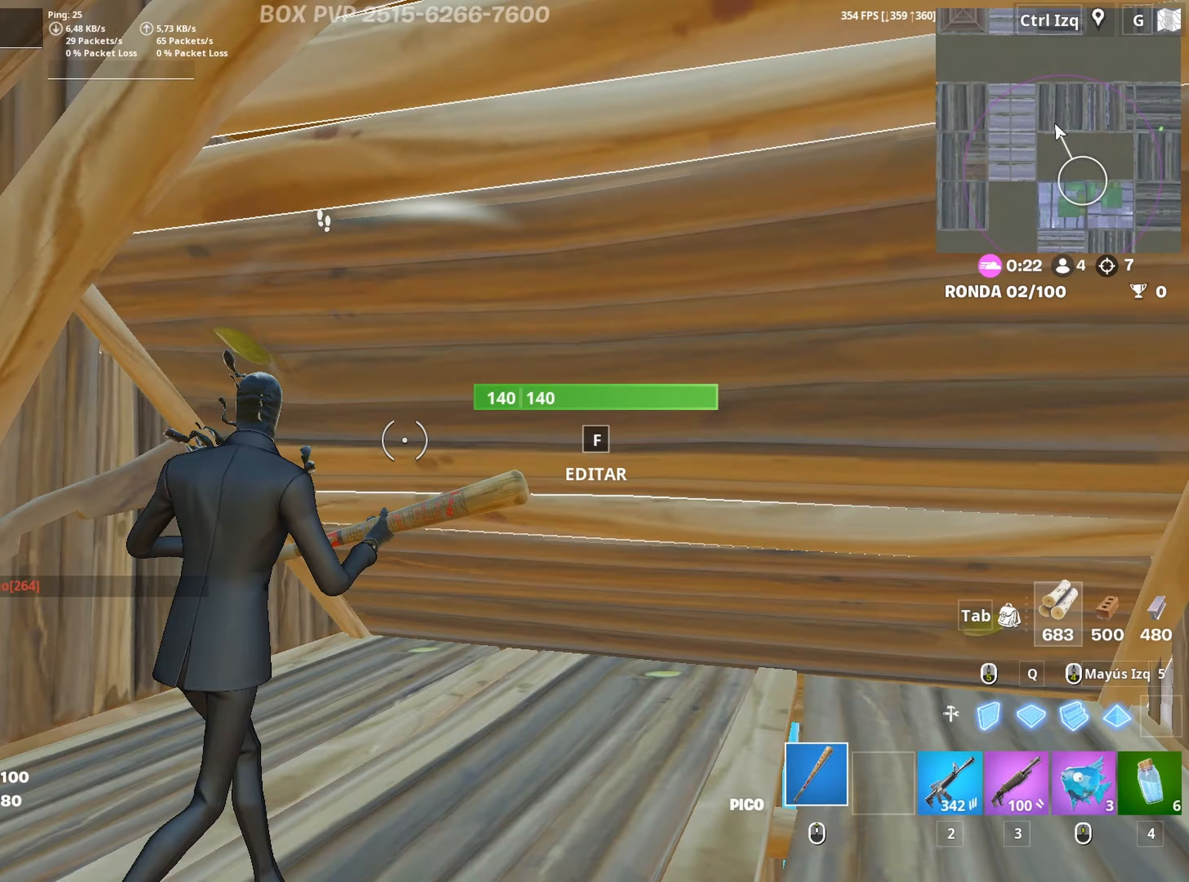
{"keys": ["s"], "mouse": ["left"], "mouse_move": "still", "events": [[17, "mouse_left", "down"], [150, "w", "up"], [250, "d", "up"], [350, "a", "down"], [400, "a", "up"], [433, "s", "down"]]}
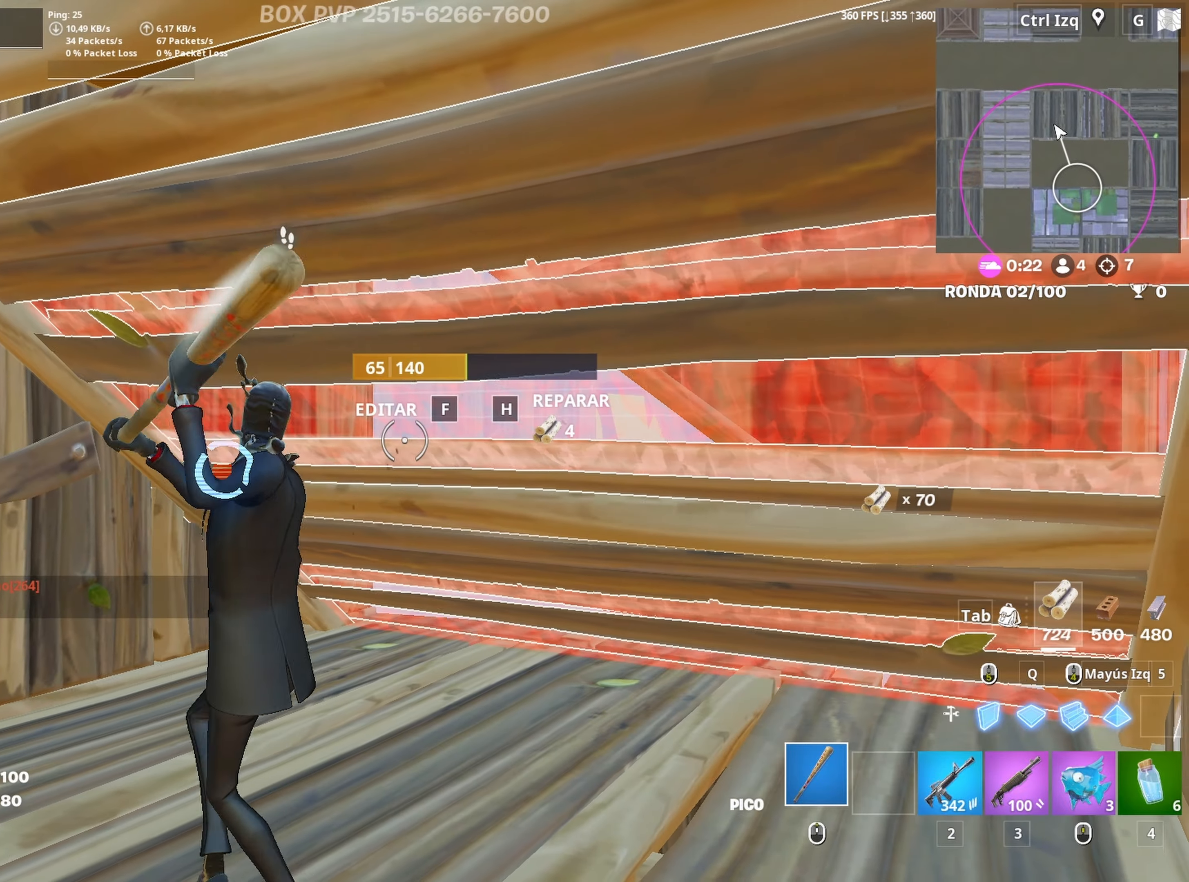
{"keys": ["w"], "mouse": [], "mouse_move": "up-left", "events": [[83, "d", "down"], [133, "s", "up"], [217, "w", "down"], [267, "d", "up"], [317, "shift", "down"], [400, "shift", "up"], [450, "3", "down"], [450, "mouse_left", "up"], [500, "3", "up"]]}
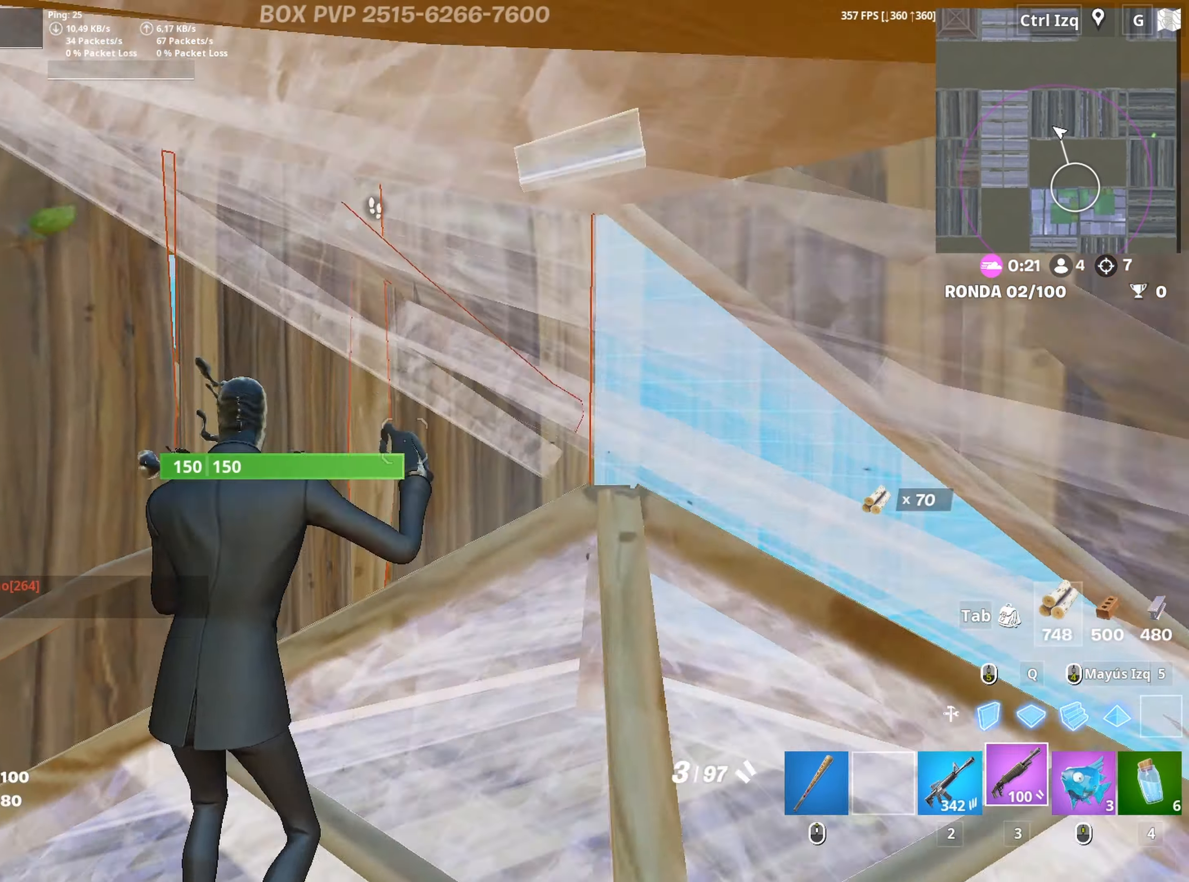
{"keys": ["a"], "mouse": ["left"], "mouse_move": "down", "events": [[100, "mouse_wheel", "down"], [150, "d", "down"], [183, "mouse_wheel", "up"], [233, "w", "up"], [333, "a", "down"], [383, "mouse_left", "down"], [417, "d", "up"]]}
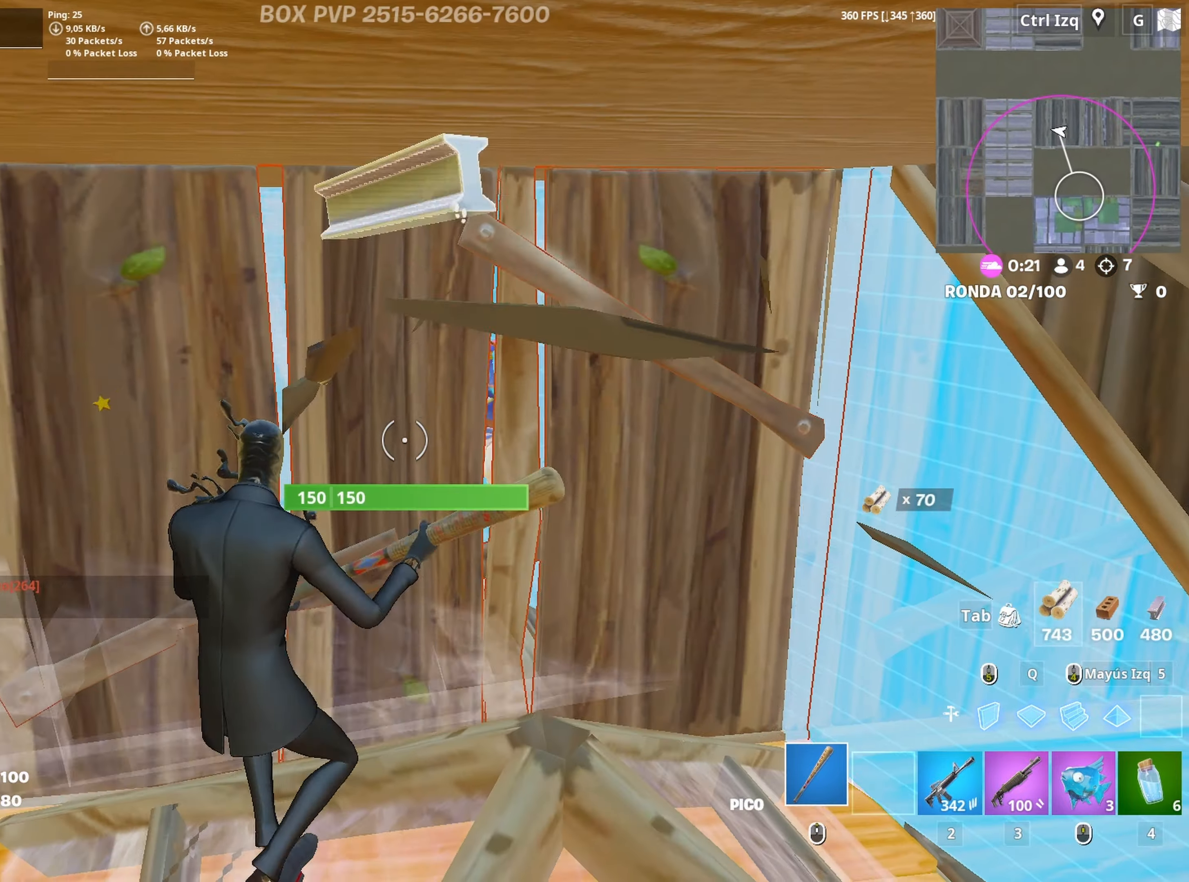
{"keys": ["d"], "mouse": ["left"], "mouse_move": "still", "events": [[250, "w", "down"], [300, "a", "up"], [300, "d", "down"], [400, "w", "up"]]}
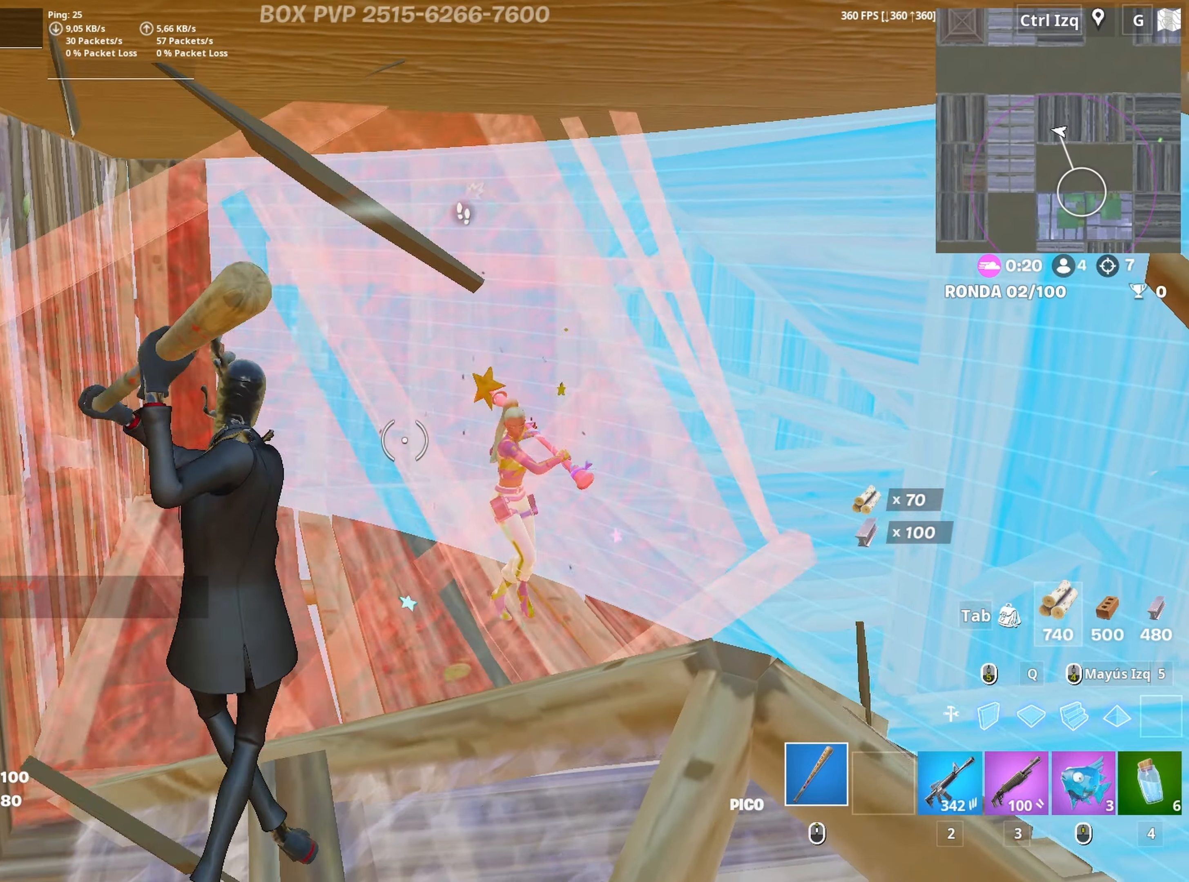
{"keys": ["f", "w"], "mouse": [], "mouse_move": "up-right", "events": [[133, "a", "down"], [167, "d", "up"], [217, "w", "down"], [267, "3", "down"], [317, "3", "up"], [317, "mouse_left", "up"], [400, "f", "down"], [450, "a", "up"], [450, "mouse_left", "down"], [500, "mouse_left", "up"]]}
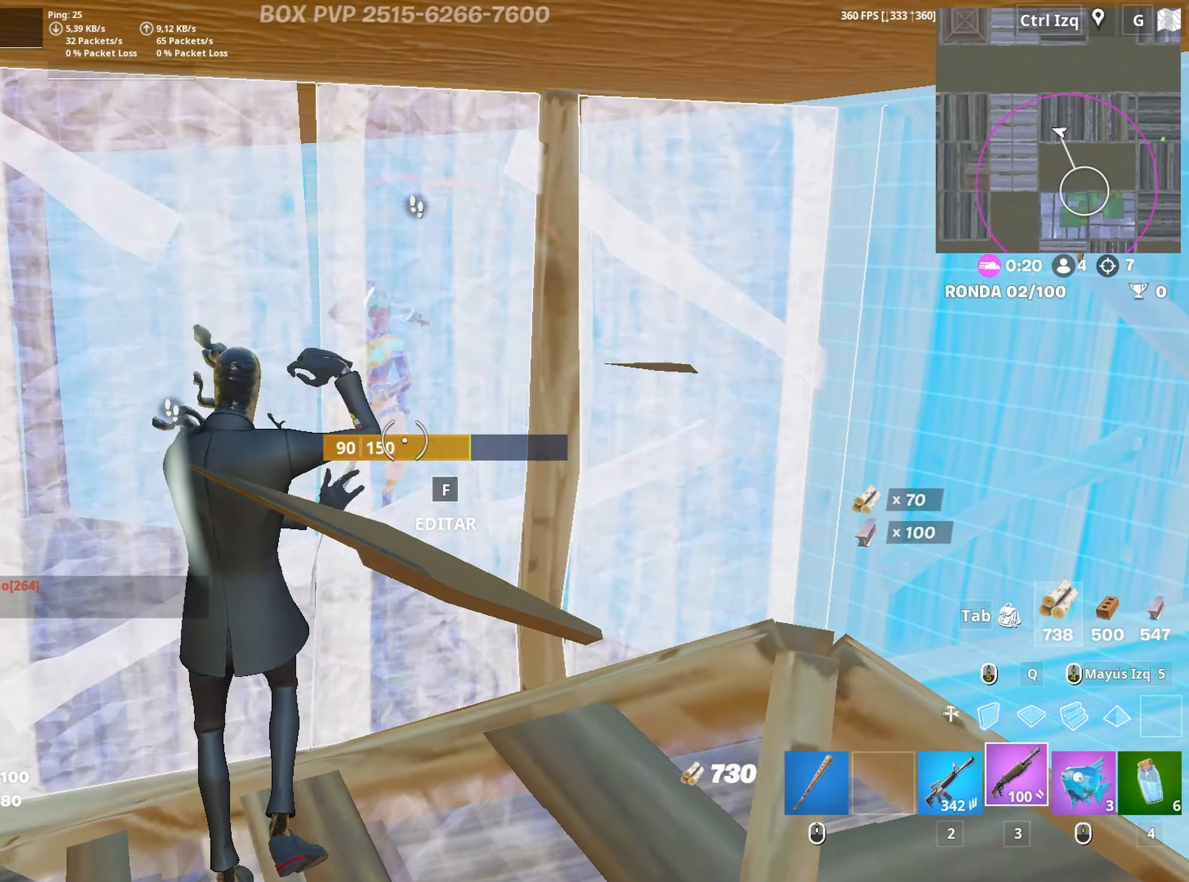
{"keys": ["d"], "mouse": [], "mouse_move": "up-right", "events": [[50, "f", "up"], [50, "mouse_left", "down"], [50, "shift", "down"], [100, "a", "down"], [150, "3", "down"], [150, "shift", "up"], [183, "mouse_left", "up"], [233, "3", "up"], [283, "w", "up"], [333, "c", "down"], [417, "a", "up"], [417, "c", "up"], [467, "d", "down"]]}
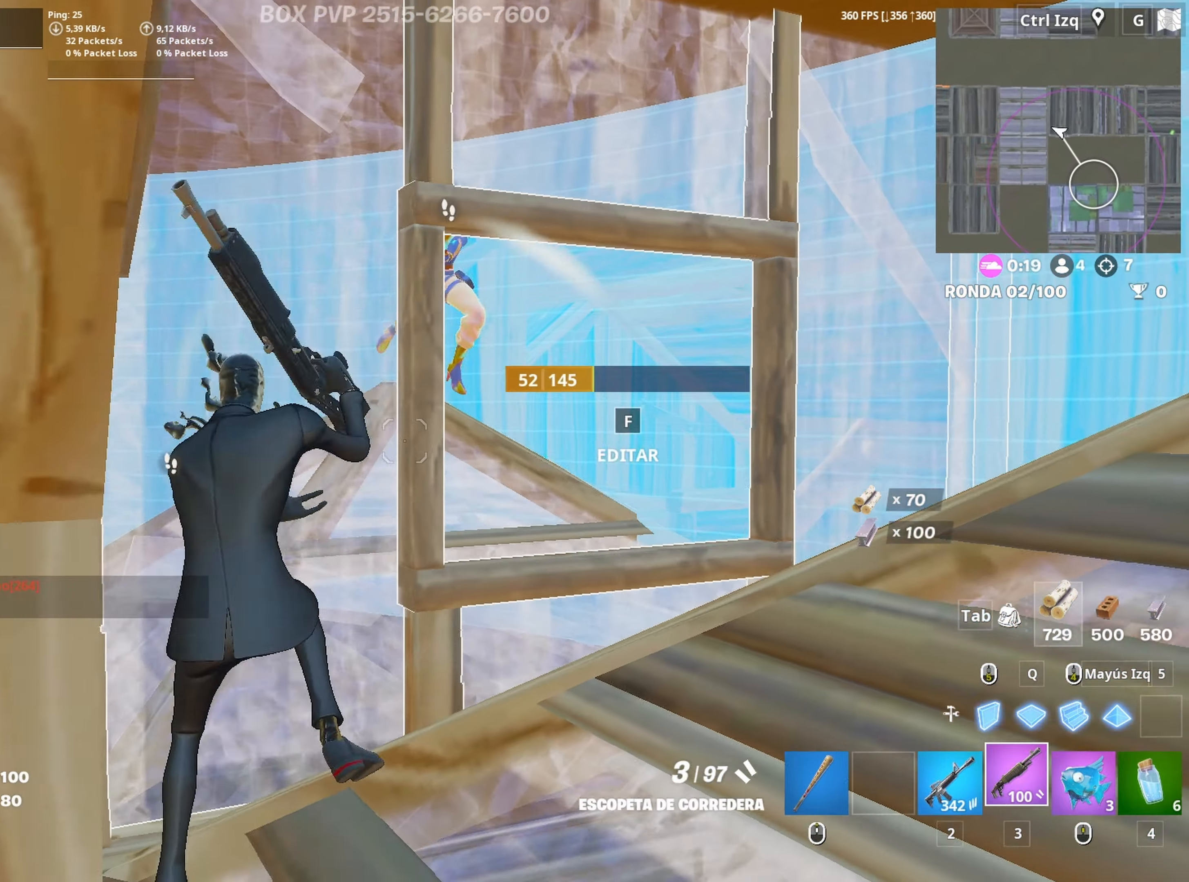
{"keys": ["d", "s"], "mouse": [], "mouse_move": "right", "events": [[300, "space", "down"], [400, "mouse_left", "down"], [400, "s", "down"], [450, "mouse_left", "up"], [450, "space", "up"]]}
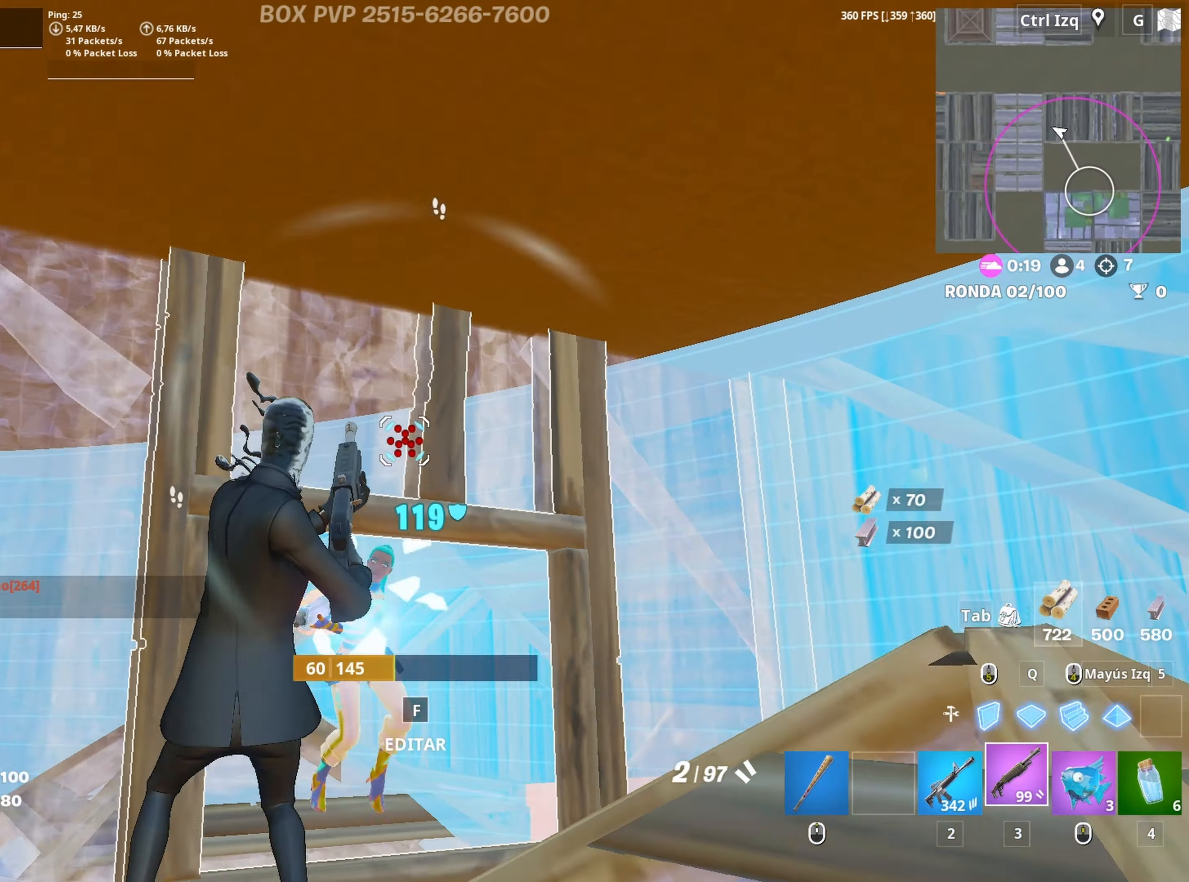
{"keys": ["w"], "mouse": ["left"], "mouse_move": "still", "events": [[183, "mouse_left", "down"], [367, "a", "down"], [367, "d", "up"], [367, "s", "up"], [400, "a", "up"], [500, "w", "down"]]}
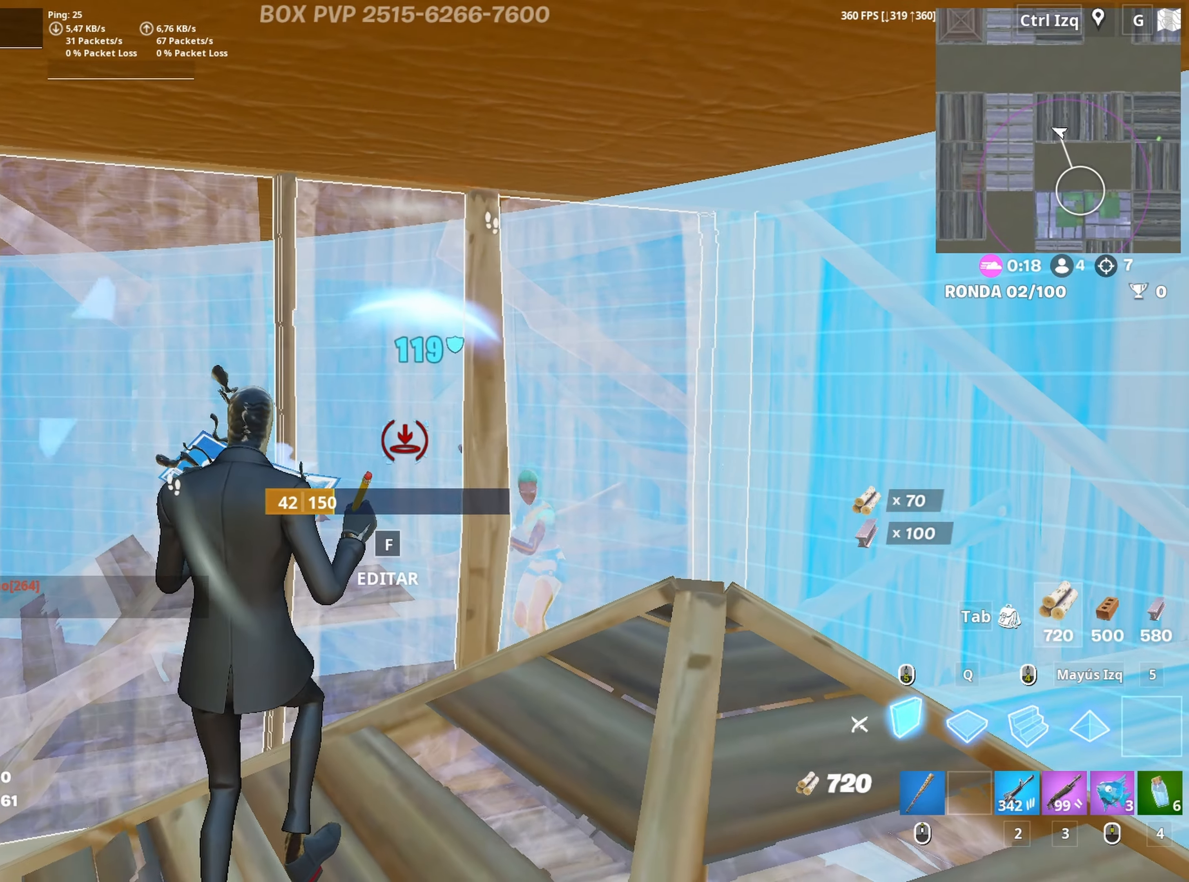
{"keys": ["d"], "mouse": [], "mouse_move": "right", "events": [[50, "3", "down"], [50, "a", "down"], [100, "a", "up"], [150, "3", "up"], [150, "a", "down"], [150, "mouse_left", "up"], [333, "w", "up"], [417, "d", "down"], [467, "a", "up"]]}
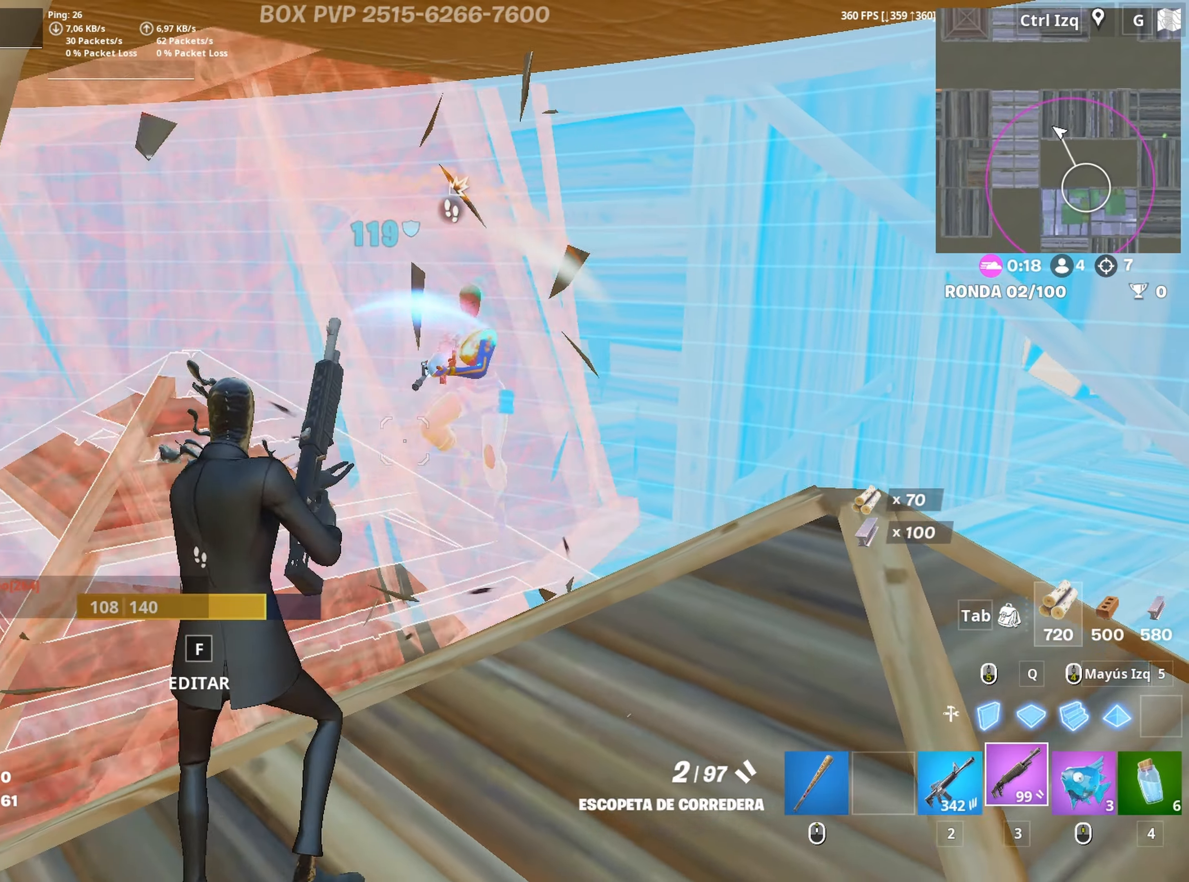
{"keys": ["2", "s"], "mouse": [], "mouse_move": "down", "events": [[200, "s", "down"], [300, "mouse_left", "down"], [350, "d", "up"], [450, "2", "down"], [450, "mouse_left", "up"]]}
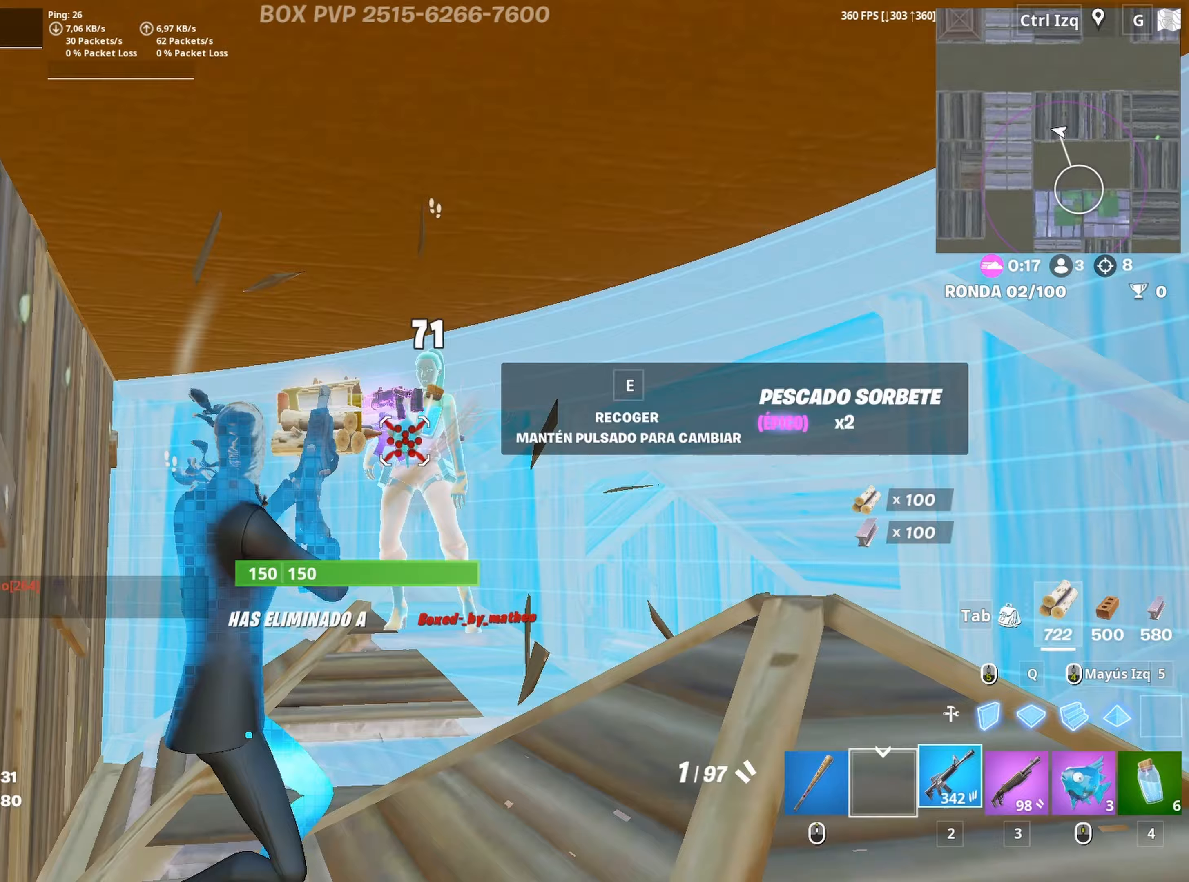
{"keys": ["a", "r", "w"], "mouse": [], "mouse_move": "down", "events": [[33, "2", "up"], [183, "a", "down"], [183, "mouse_left", "down"], [183, "s", "up"], [267, "3", "down"], [267, "w", "down"], [317, "mouse_left", "up"], [367, "3", "up"], [500, "r", "down"]]}
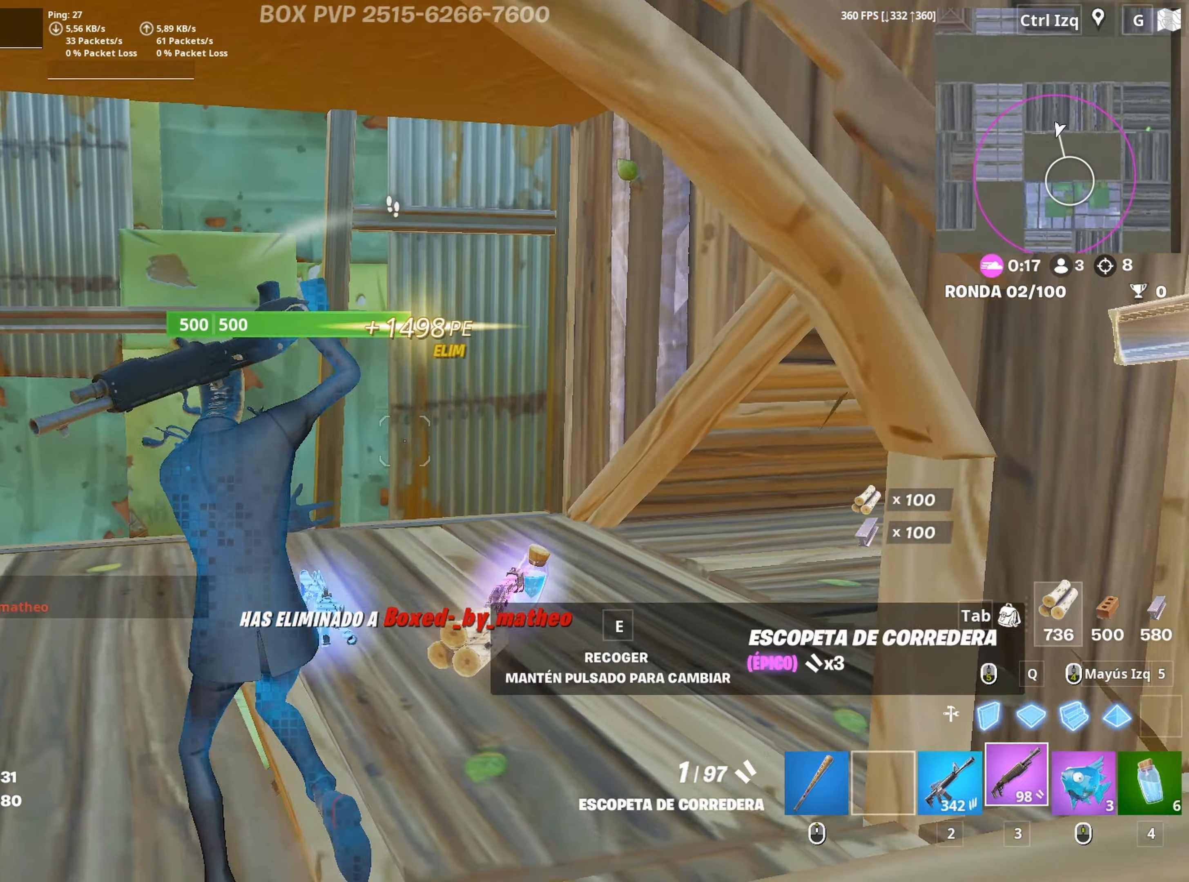
{"keys": [], "mouse": [], "mouse_move": "right", "events": [[50, "a", "up"], [50, "r", "up"], [150, "r", "down"], [183, "r", "up"], [283, "r", "down"], [383, "r", "up"], [383, "w", "up"]]}
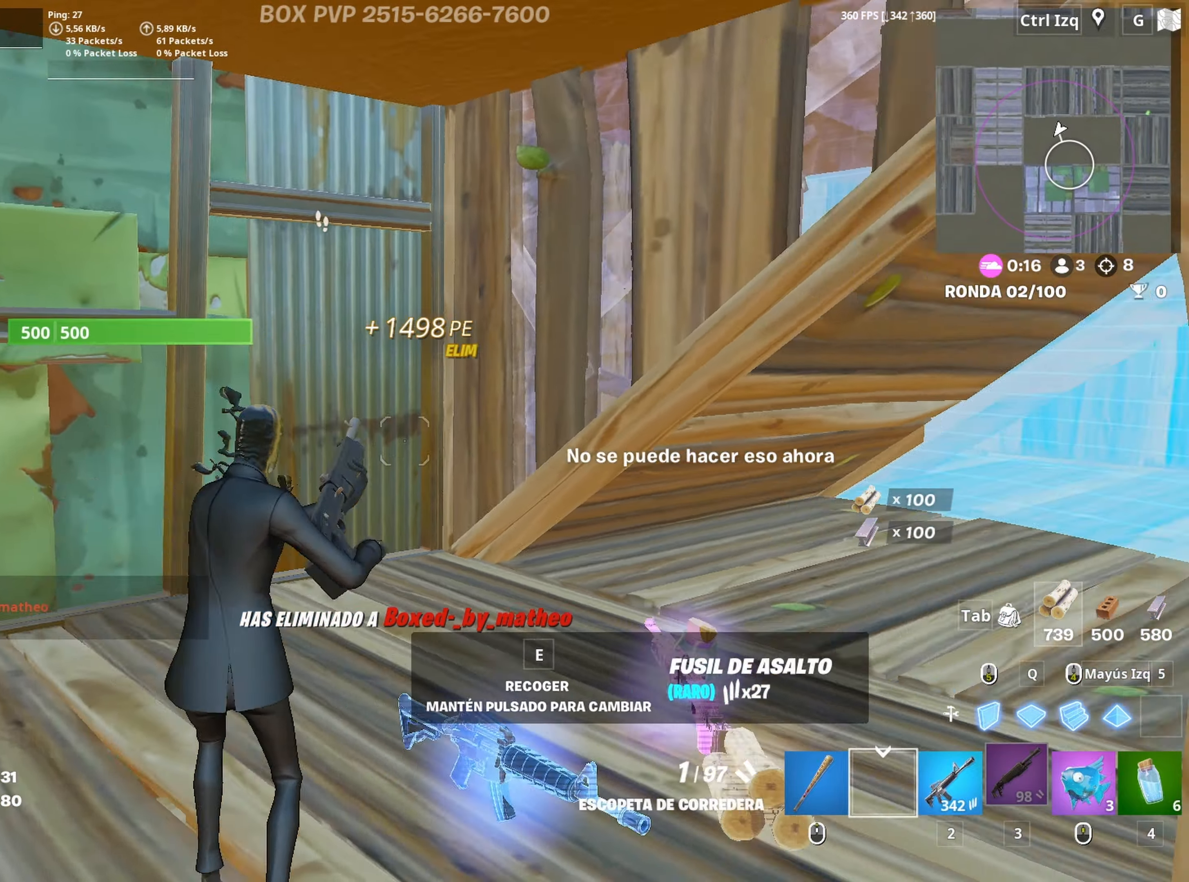
{"keys": ["d"], "mouse": [], "mouse_move": "down-left", "events": [[17, "d", "down"]]}
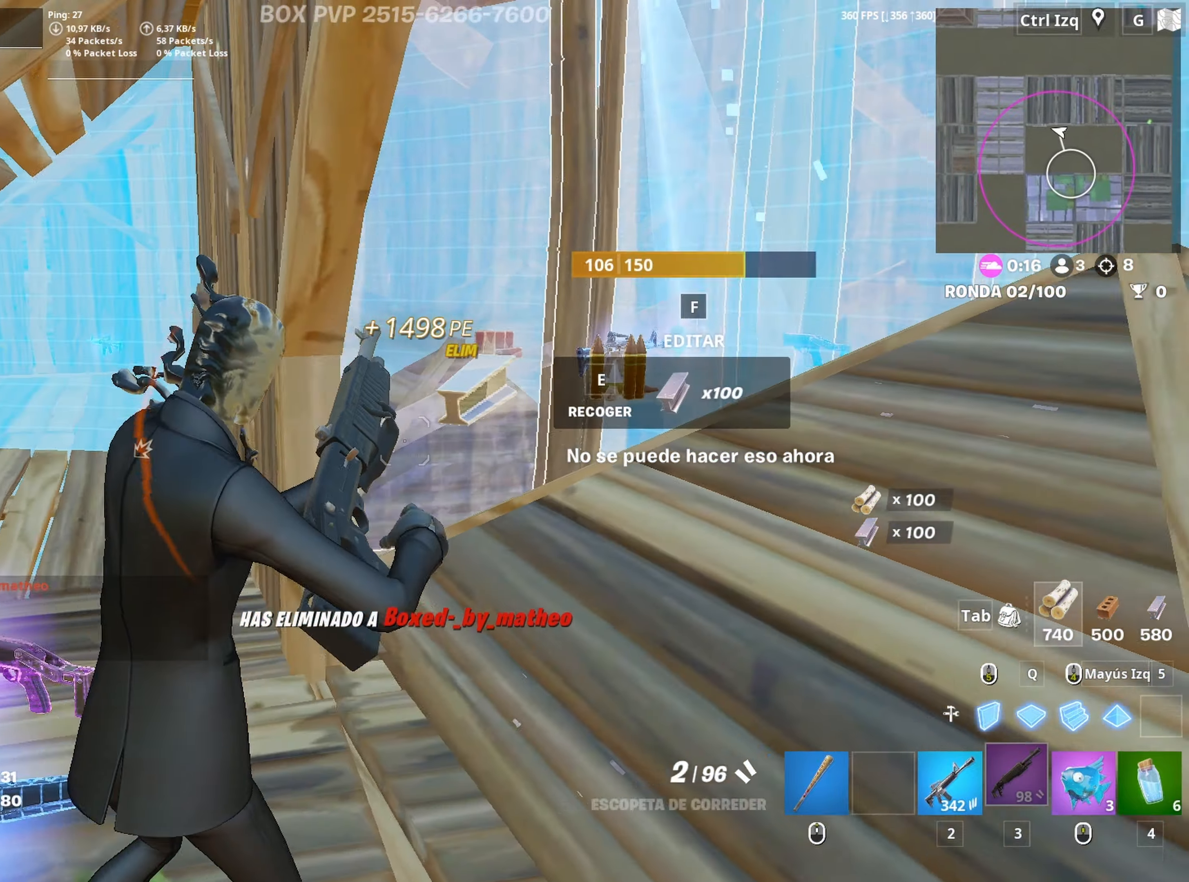
{"keys": ["w"], "mouse": ["left"], "mouse_move": "down", "events": [[83, "w", "down"], [217, "d", "up"], [417, "f", "down"], [450, "f", "up"], [450, "mouse_left", "down"]]}
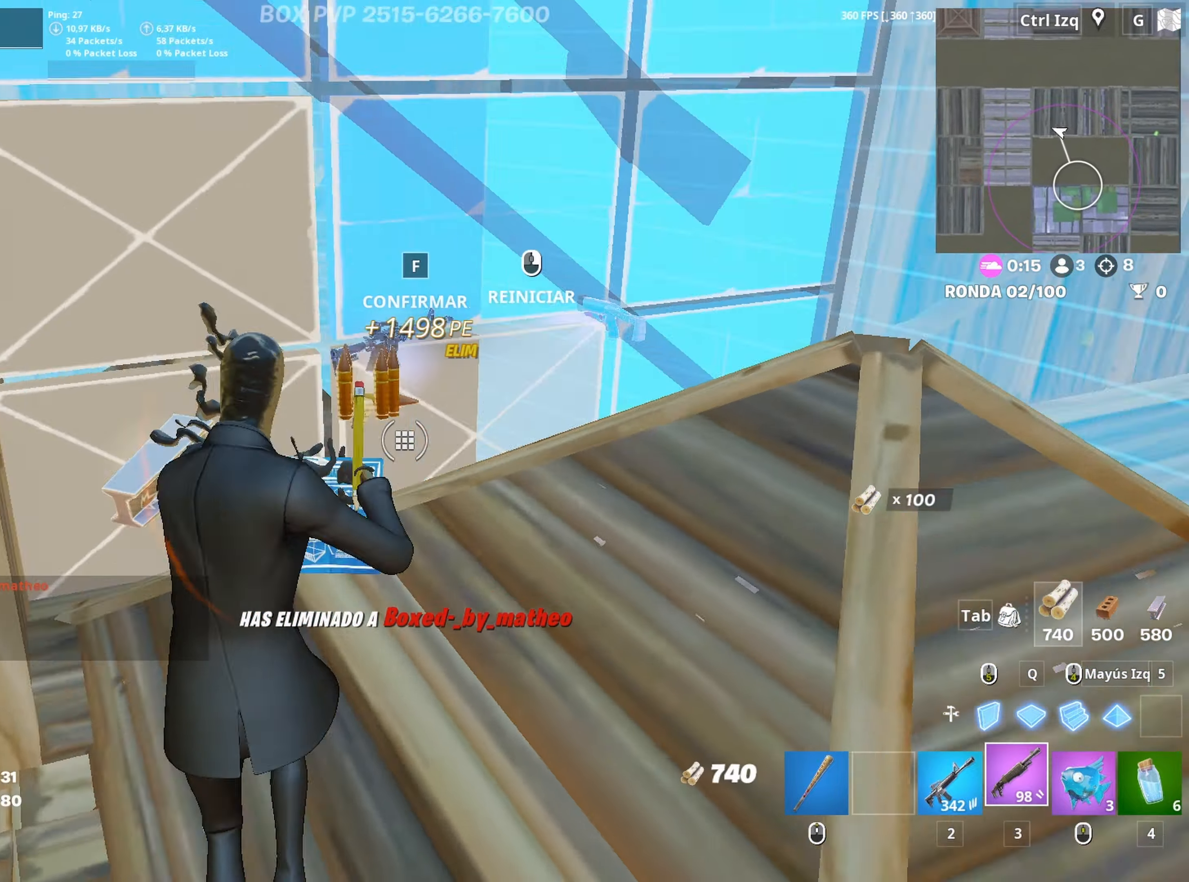
{"keys": ["a", "s"], "mouse": [], "mouse_move": "still", "events": [[100, "f", "down"], [150, "f", "up"], [150, "mouse_left", "up"], [233, "d", "down"], [283, "mouse_wheel", "down"], [283, "w", "up"], [383, "a", "down"], [383, "d", "up"], [383, "mouse_wheel", "up"], [467, "s", "down"]]}
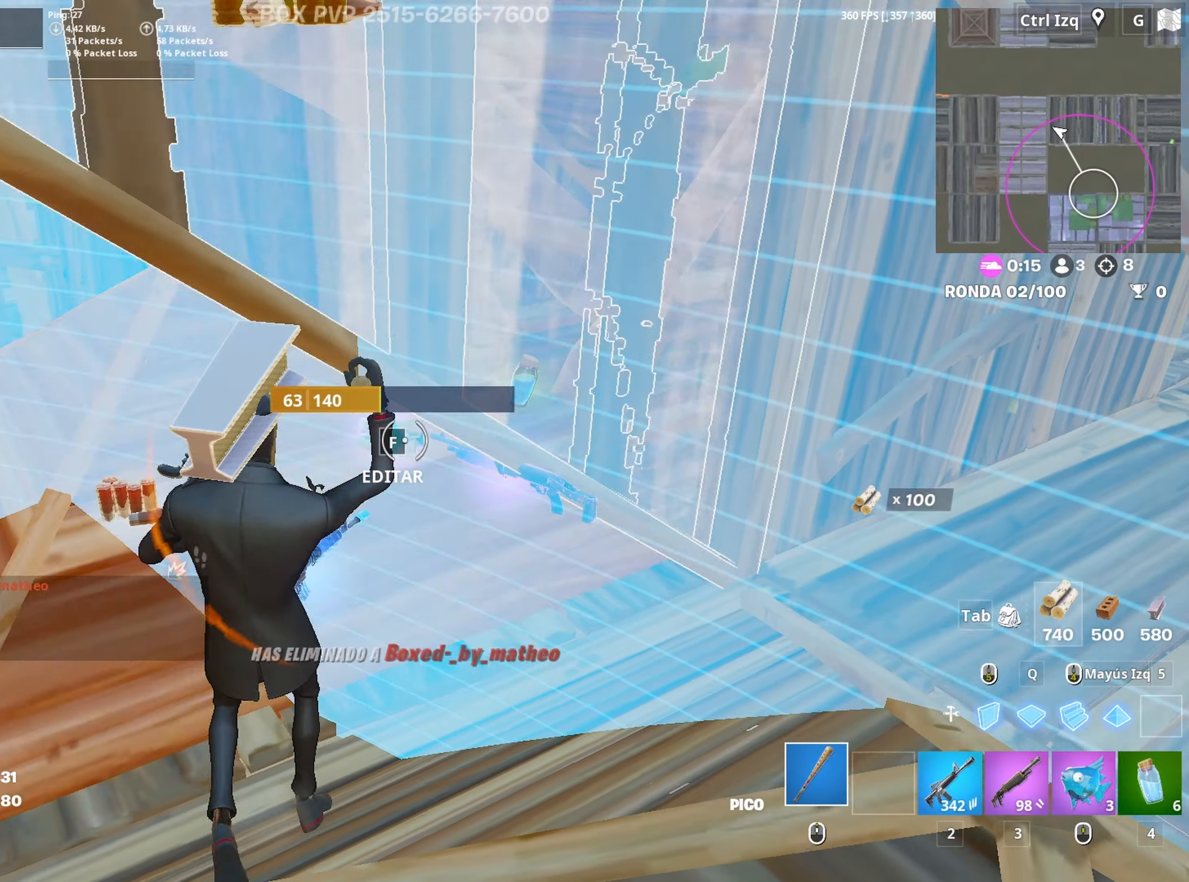
{"keys": [], "mouse": [], "mouse_move": "left", "events": [[117, "s", "up"], [150, "e", "down"], [250, "e", "up"], [350, "a", "up"]]}
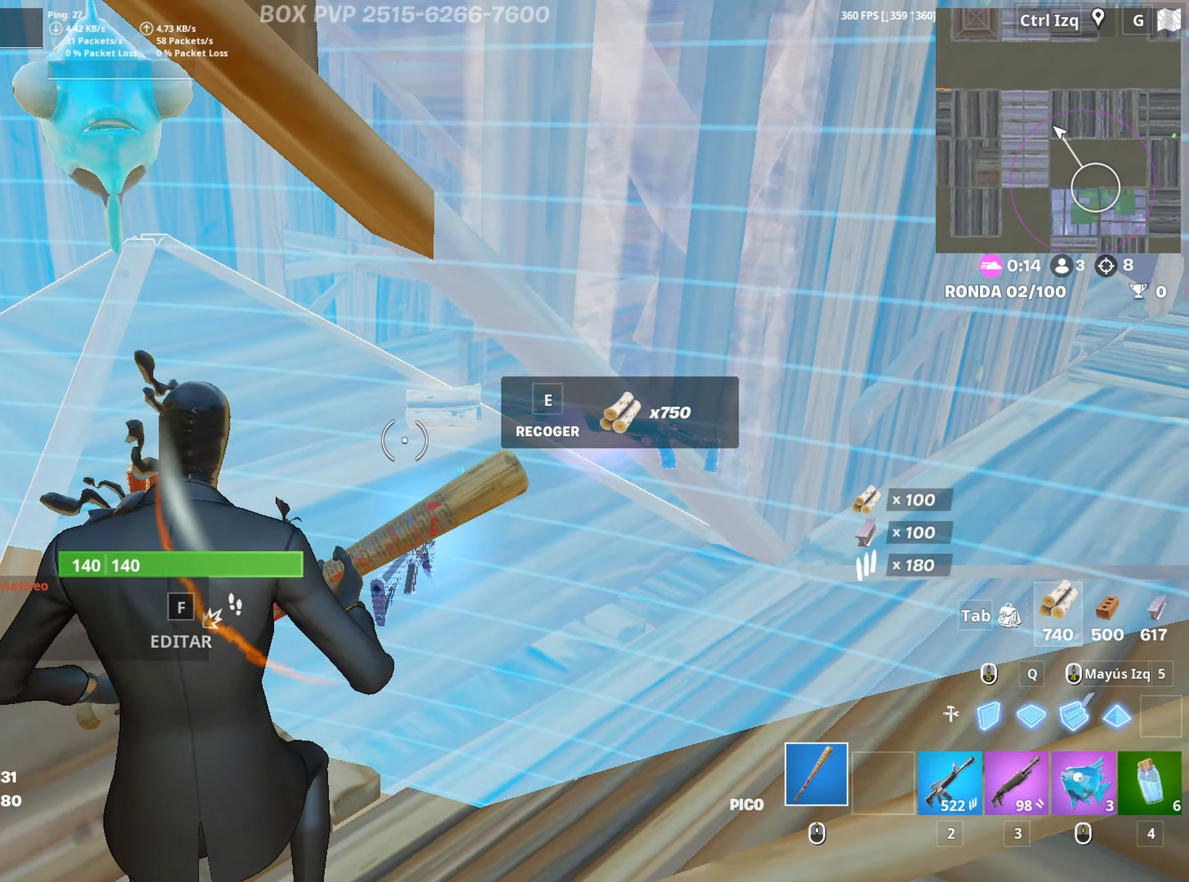
{"keys": ["a", "w"], "mouse": [], "mouse_move": "up", "events": [[133, "s", "down"], [167, "a", "down"], [267, "s", "up"], [367, "w", "down"]]}
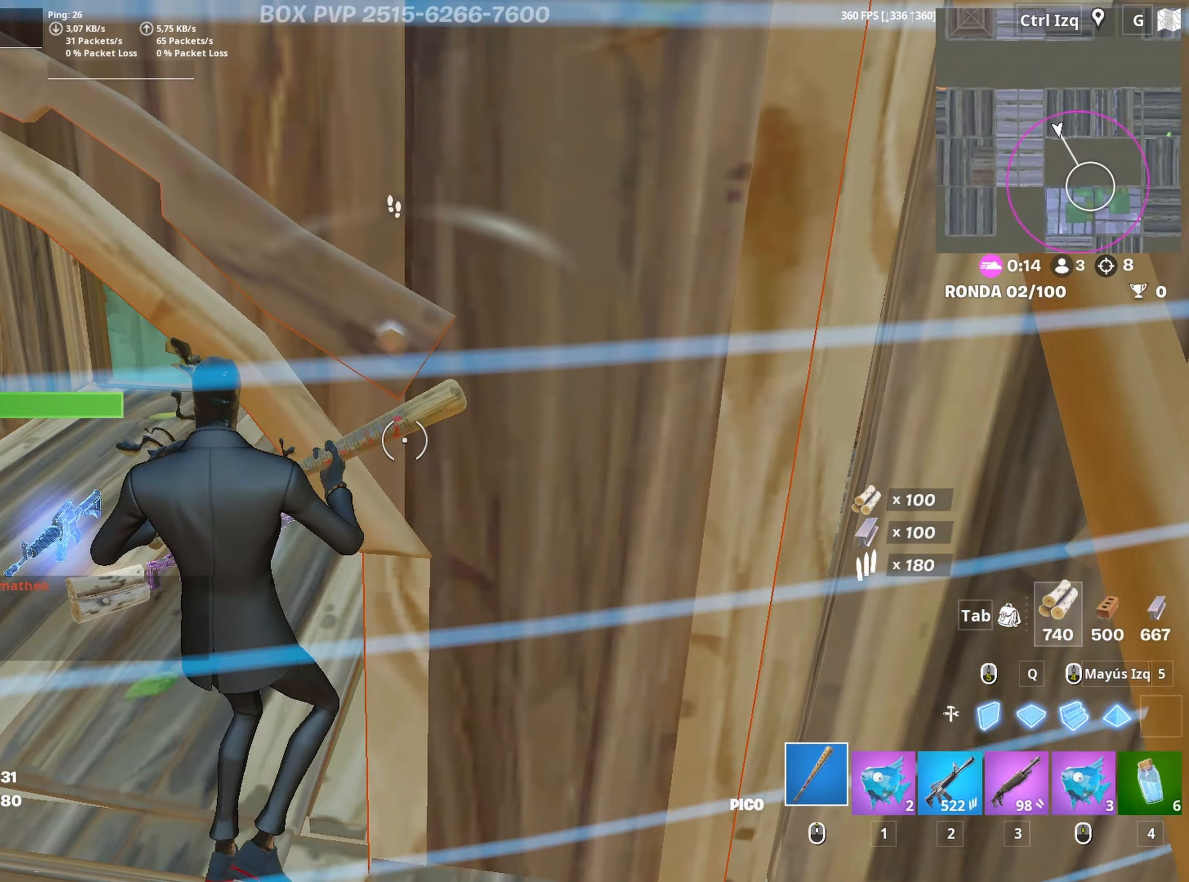
{"keys": ["w"], "mouse": [], "mouse_move": "right", "events": [[150, "a", "up"], [283, "1", "down"], [383, "1", "up"]]}
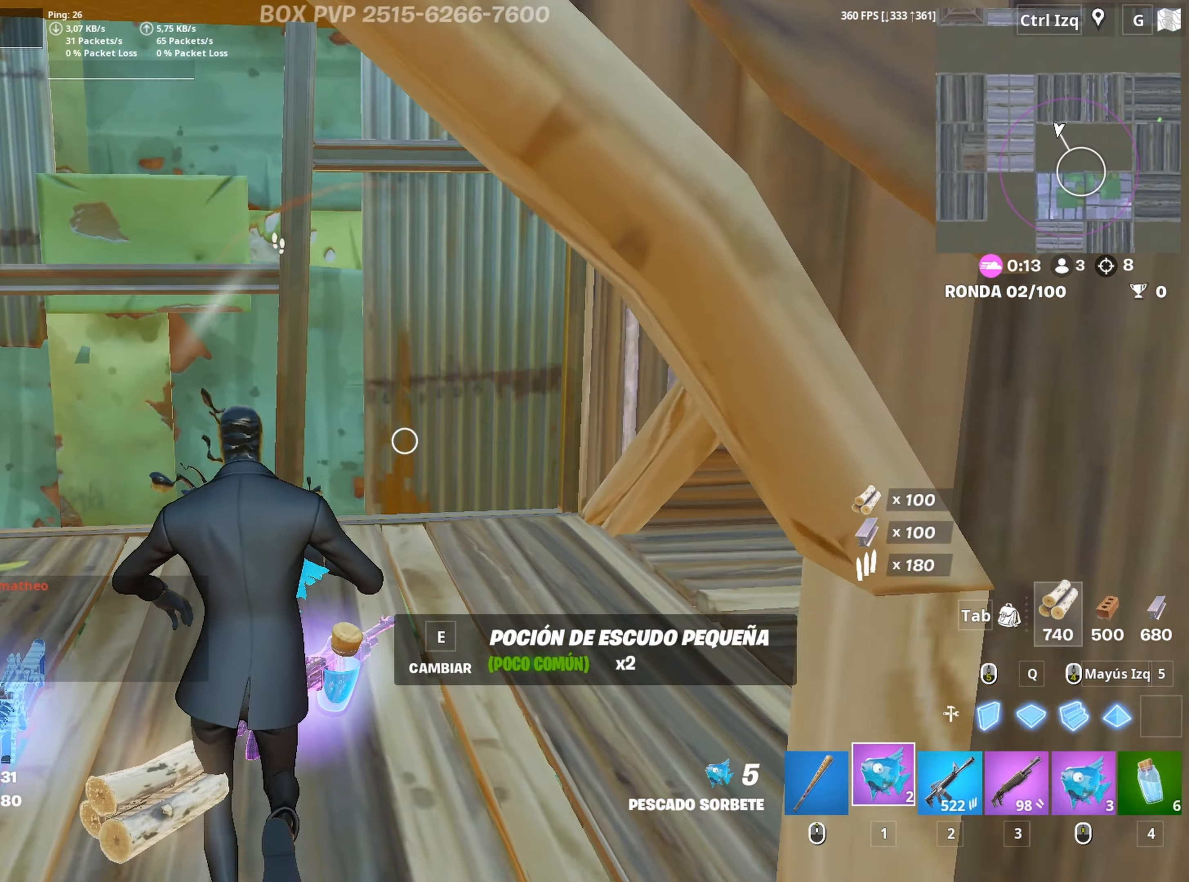
{"keys": ["c"], "mouse": ["left"], "mouse_move": "up", "events": [[67, "mouse_left", "down"], [167, "a", "down"], [167, "mouse_left", "up"], [167, "w", "up"], [200, "mouse_left", "down"], [300, "a", "up"], [300, "c", "down"], [300, "mouse_left", "up"], [350, "mouse_left", "down"], [400, "c", "up"], [483, "c", "down"]]}
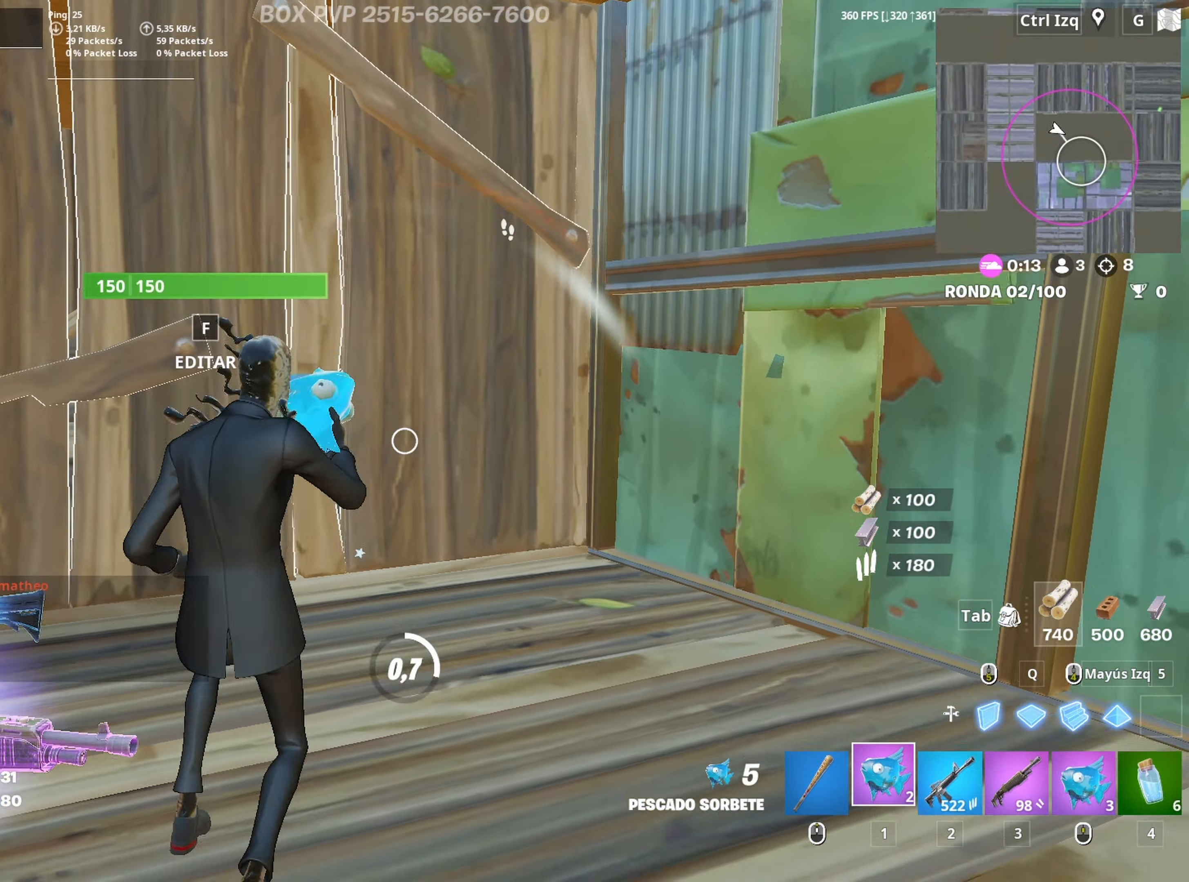
{"keys": [], "mouse": [], "mouse_move": "still", "events": [[33, "c", "up"], [83, "mouse_left", "up"]]}
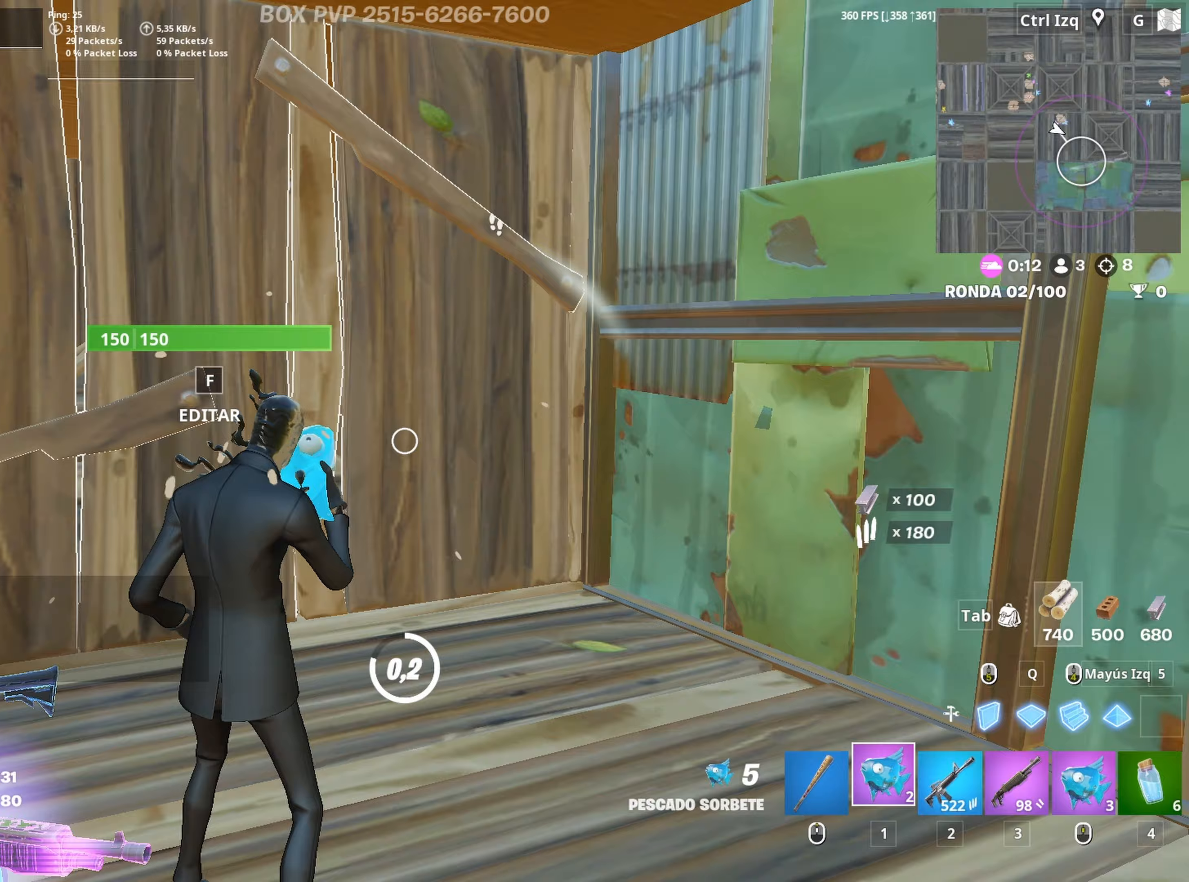
{"keys": ["w"], "mouse": ["left"], "mouse_move": "up-left", "events": [[50, "w", "down"], [417, "f", "down"], [467, "f", "up"], [467, "mouse_left", "down"]]}
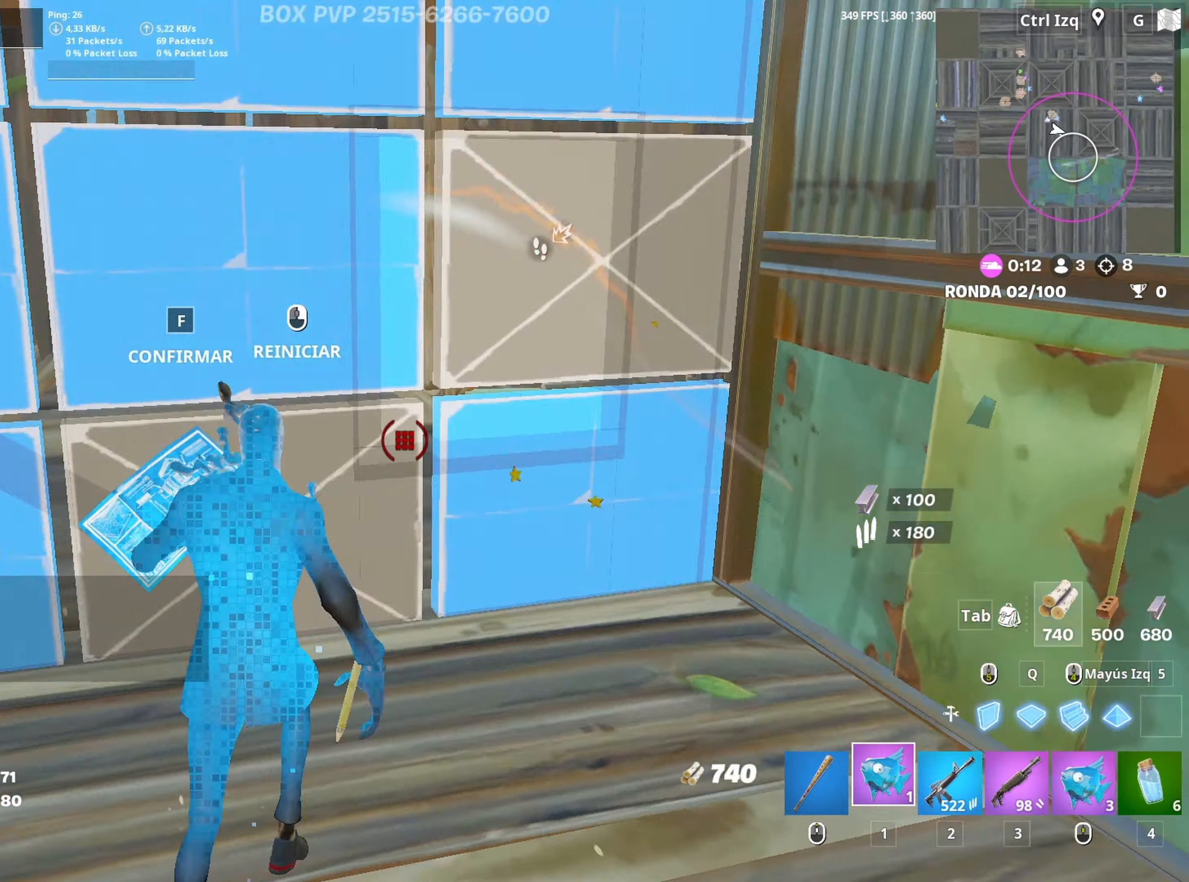
{"keys": ["a", "w"], "mouse": ["left"], "mouse_move": "right", "events": [[67, "f", "down"], [67, "mouse_left", "up"], [117, "a", "down"], [117, "f", "up"], [117, "mouse_left", "down"], [350, "a", "up"], [433, "a", "down"]]}
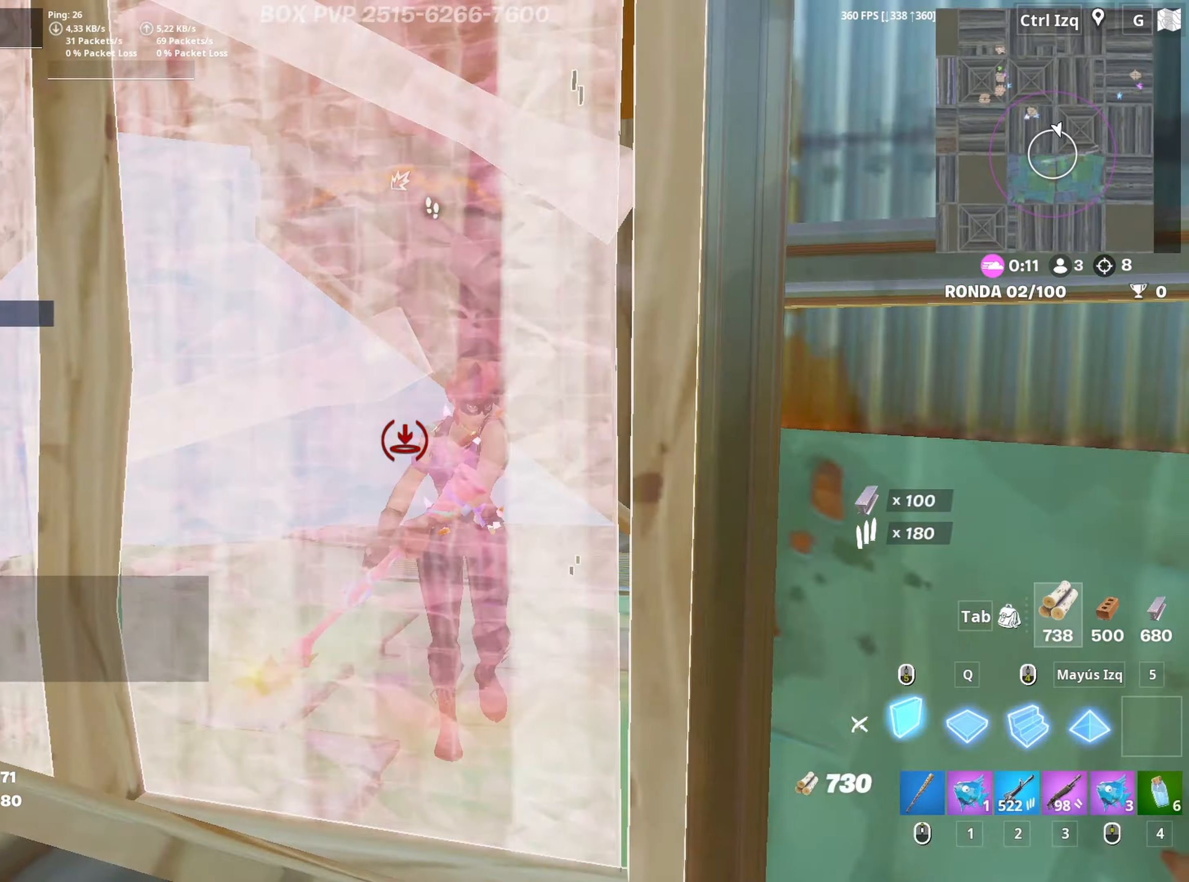
{"keys": ["a", "w"], "mouse": [], "mouse_move": "down", "events": [[33, "3", "down"], [83, "3", "up"], [83, "mouse_left", "up"], [167, "f", "down"], [167, "mouse_left", "down"], [217, "a", "up"], [267, "mouse_left", "up"], [317, "a", "down"], [317, "mouse_left", "down"], [317, "shift", "down"], [367, "f", "up"], [400, "mouse_left", "up"], [450, "3", "down"], [450, "shift", "up"], [500, "3", "up"]]}
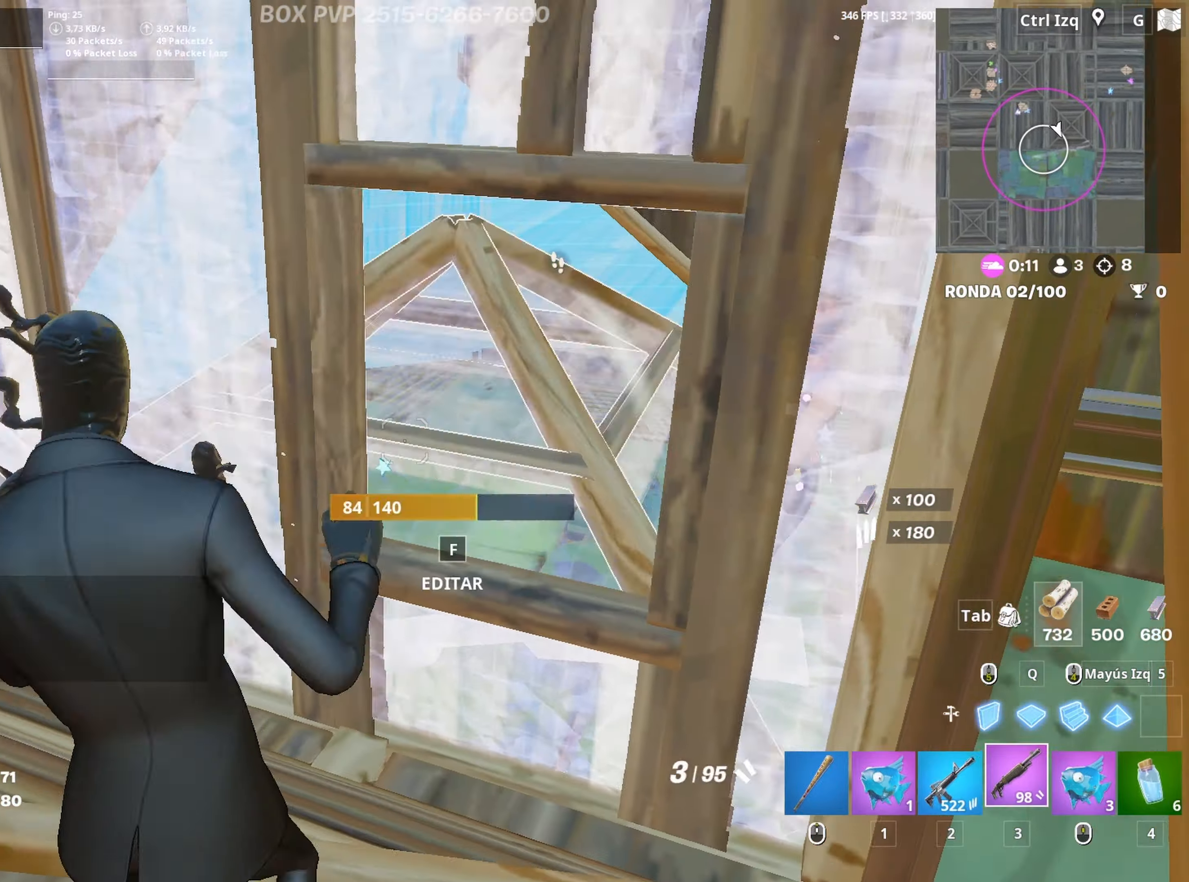
{"keys": [], "mouse": ["left"], "mouse_move": "left", "events": [[183, "mouse_left", "down"], [417, "a", "up"], [417, "w", "up"]]}
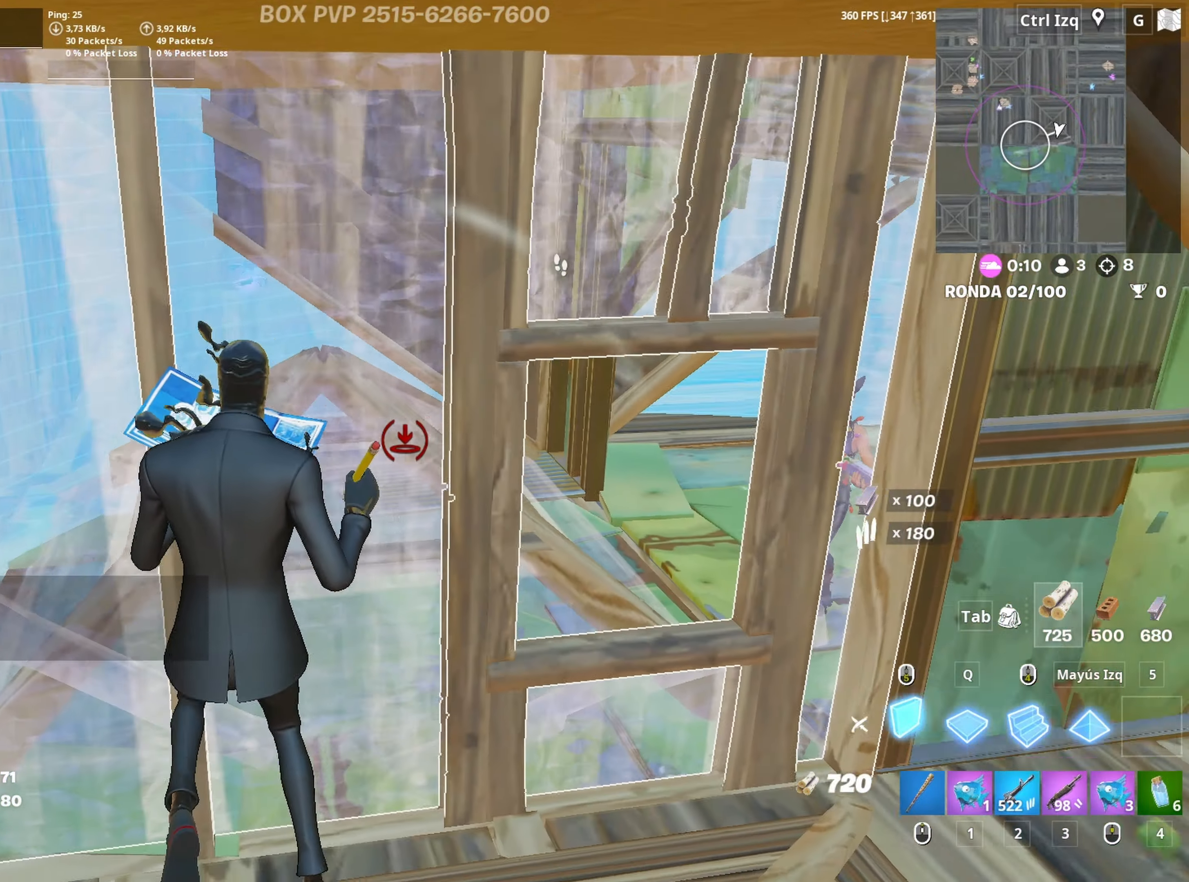
{"keys": ["a"], "mouse": ["left"], "mouse_move": "left", "events": [[117, "a", "down"], [117, "mouse_left", "up"], [167, "s", "down"], [200, "a", "up"], [350, "mouse_left", "down"], [433, "a", "down"], [433, "s", "up"]]}